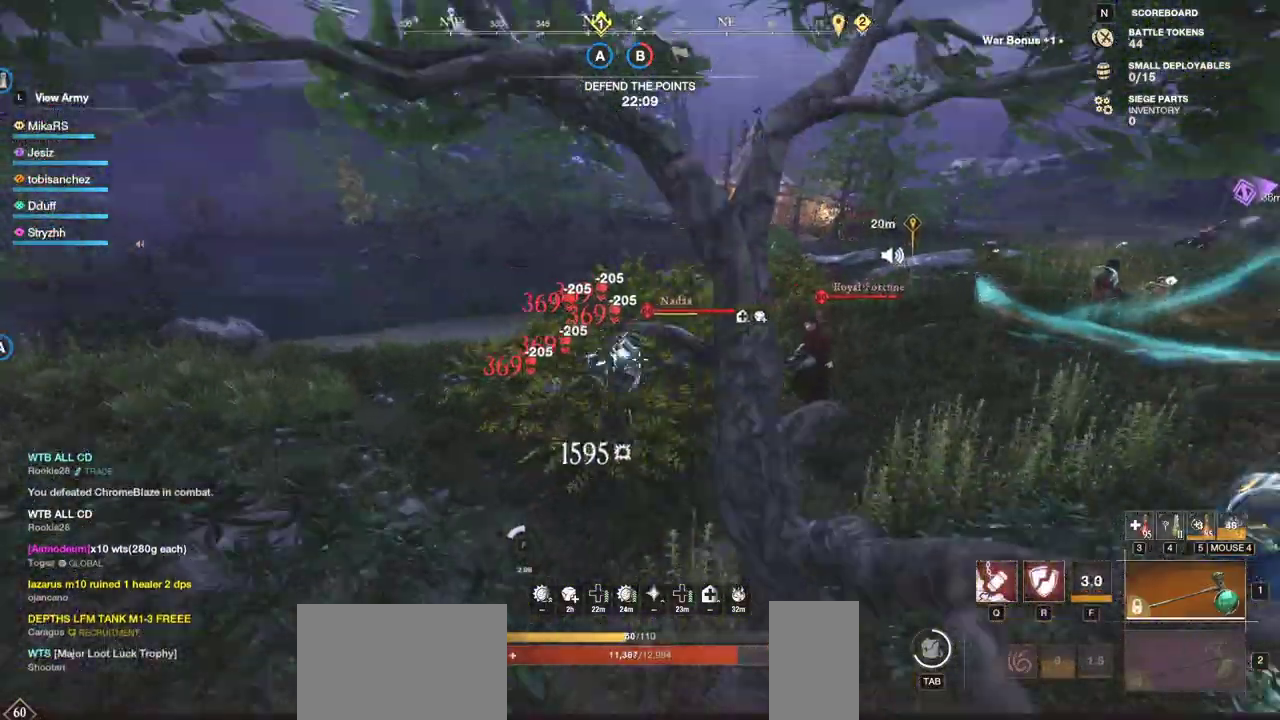
Gameplay with keyboard and mouse; each line is a JSON object with the keys and mouse buttons held at the frame after it. "events" lists presses ("down") and releases ("up") of "a", "ctrl", "d", "e", "f", "q", "r", "s", "shift", "space", "tab", "w", "mouse_left", "mouse_wheel", "mouse_right", "mouse_mb4" and "mouse_mb5" between this image and that frame as [ms after this image, input, new state], when the widget could be followed in between. "mouse_left", "mouse_wheel", "mouse_right", "mouse_mb4", "mouse_mb5" = the "left", "wheel", "right", "mb4", "mb5" buttons of the "mouse" list. No other keys are recorded. "wheel" means that the mouse wheel is clicked or scrolled. Mouse movement is not recorded.
{"keys": ["w"], "mouse": [], "events": [[267, "shift", "down"], [483, "shift", "up"]]}
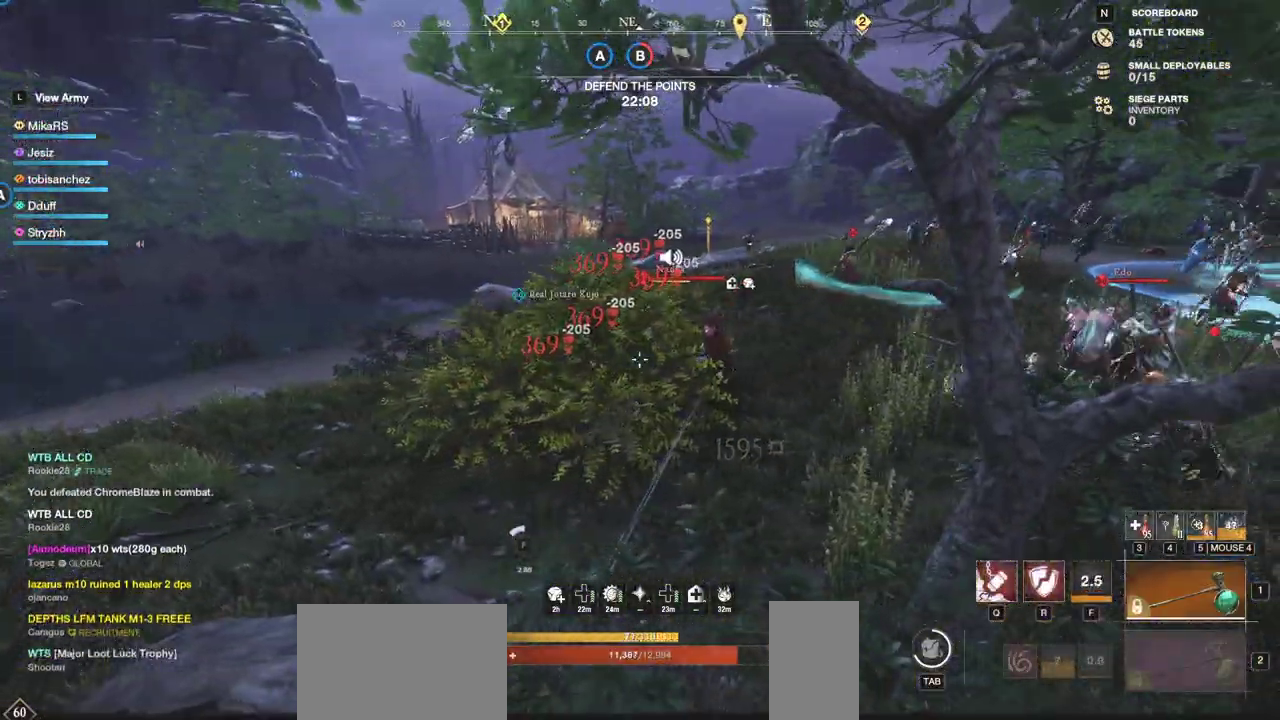
{"keys": ["w"], "mouse": [], "events": [[300, "shift", "down"], [483, "shift", "up"]]}
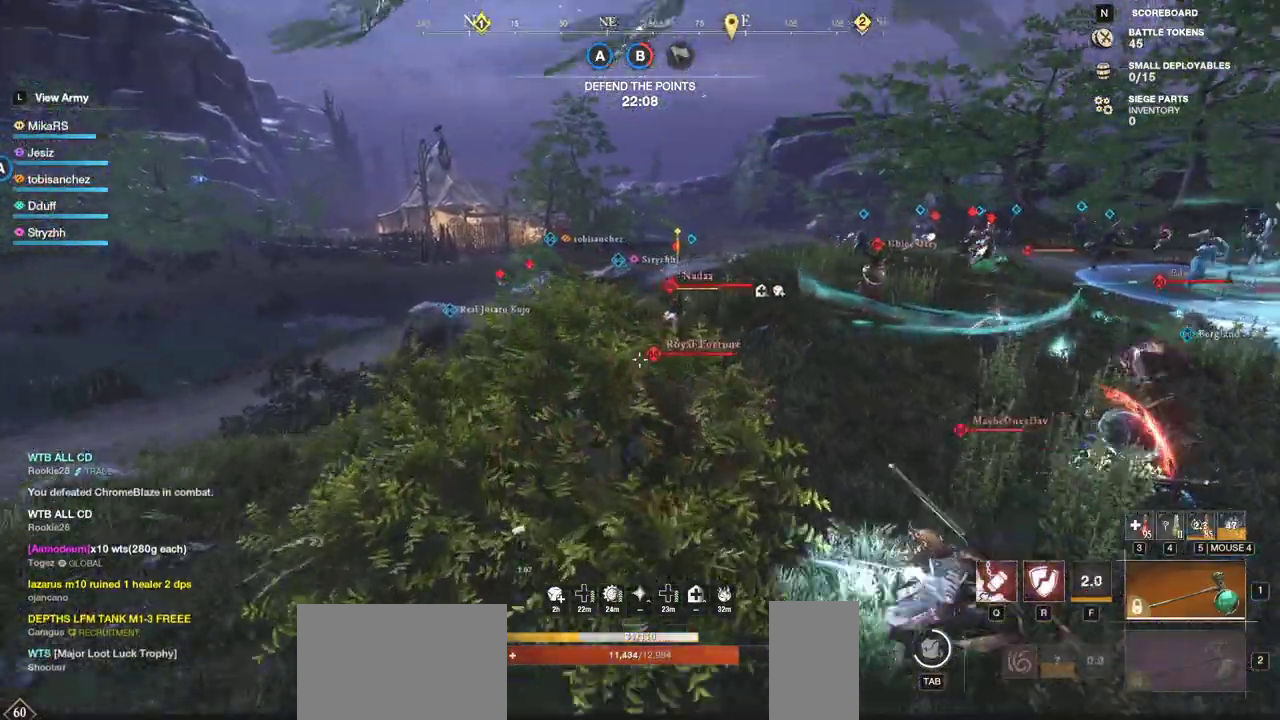
{"keys": ["w"], "mouse": ["left"], "events": [[267, "mouse_left", "down"]]}
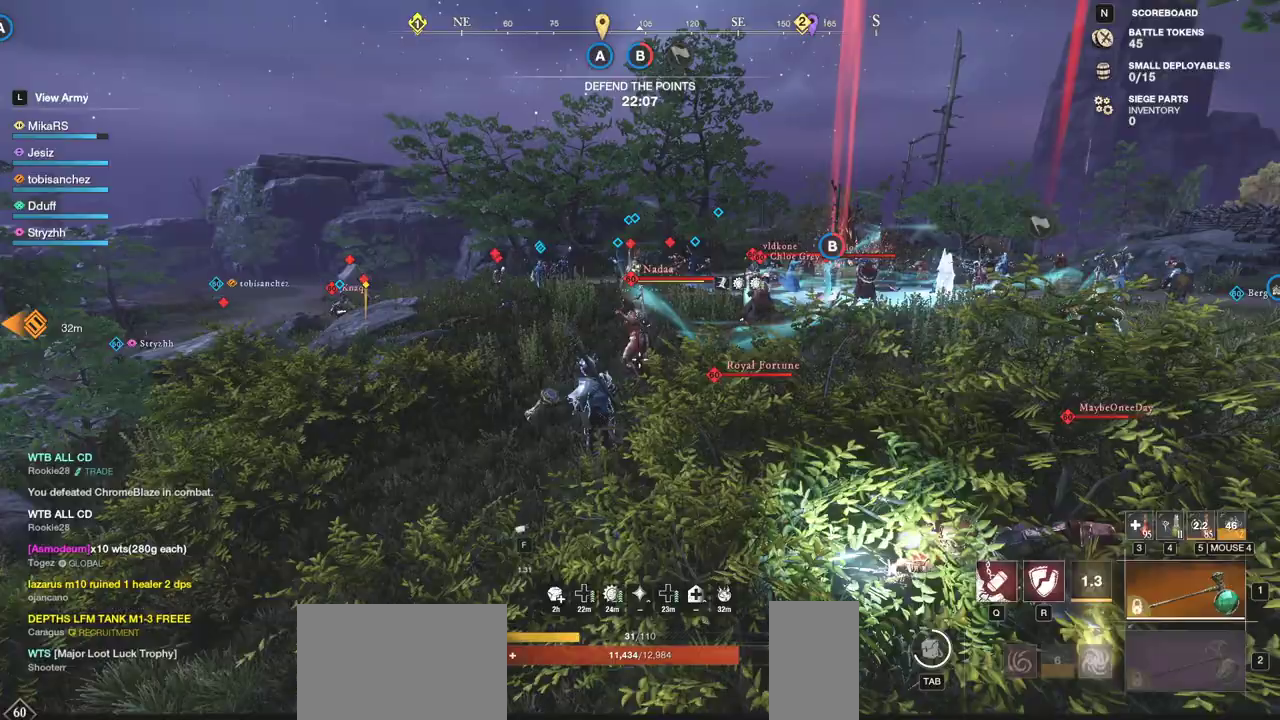
{"keys": ["w"], "mouse": [], "events": [[100, "mouse_left", "up"]]}
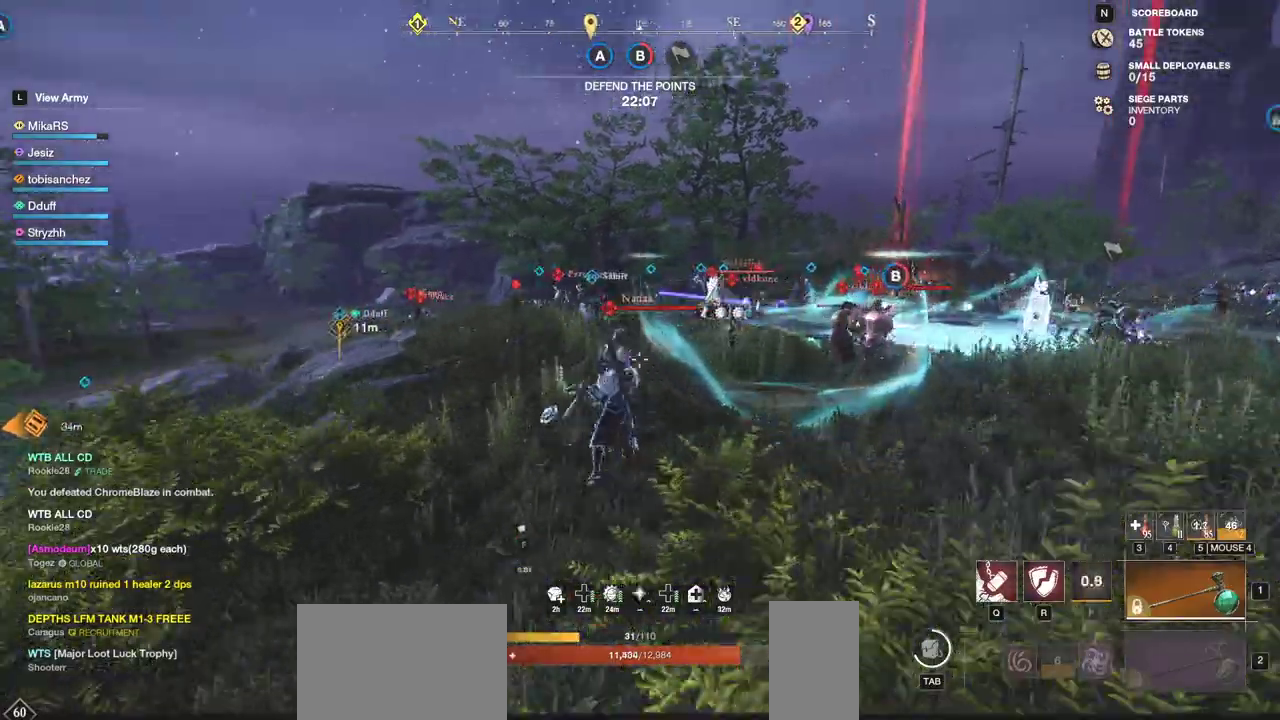
{"keys": ["w"], "mouse": [], "events": [[100, "q", "down"], [183, "q", "up"], [233, "q", "down"], [317, "q", "up"]]}
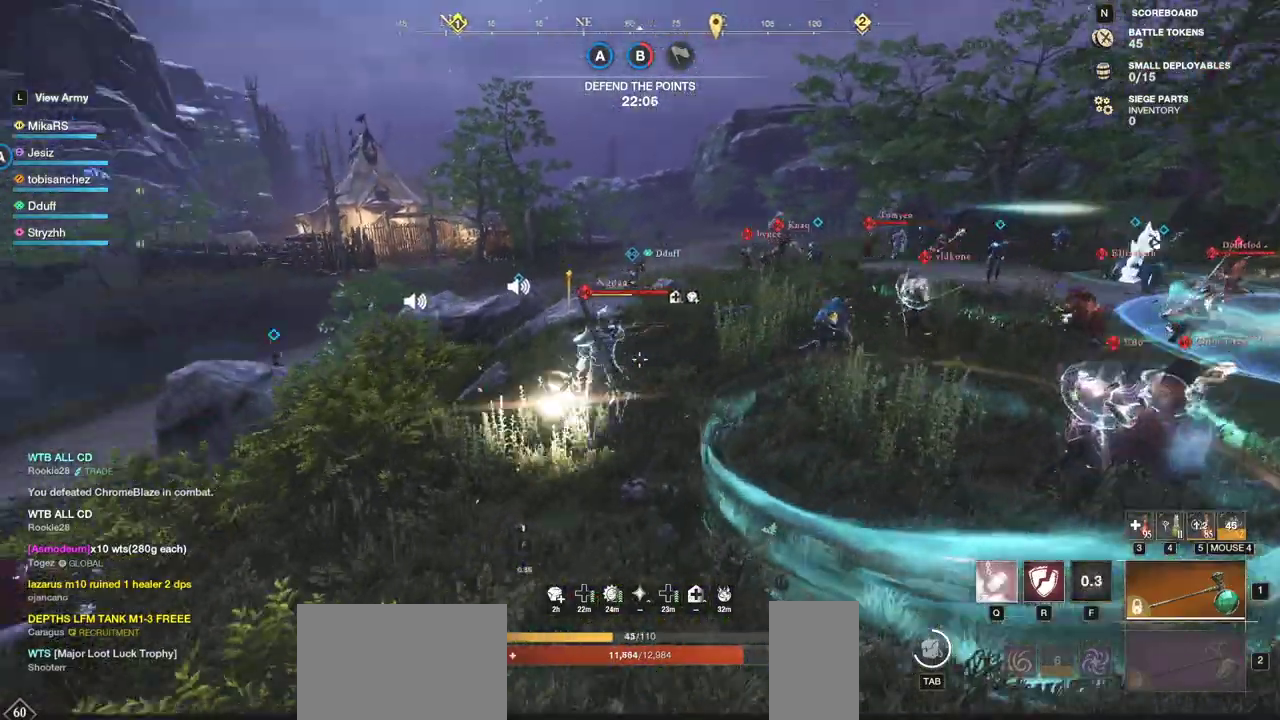
{"keys": ["w"], "mouse": [], "events": []}
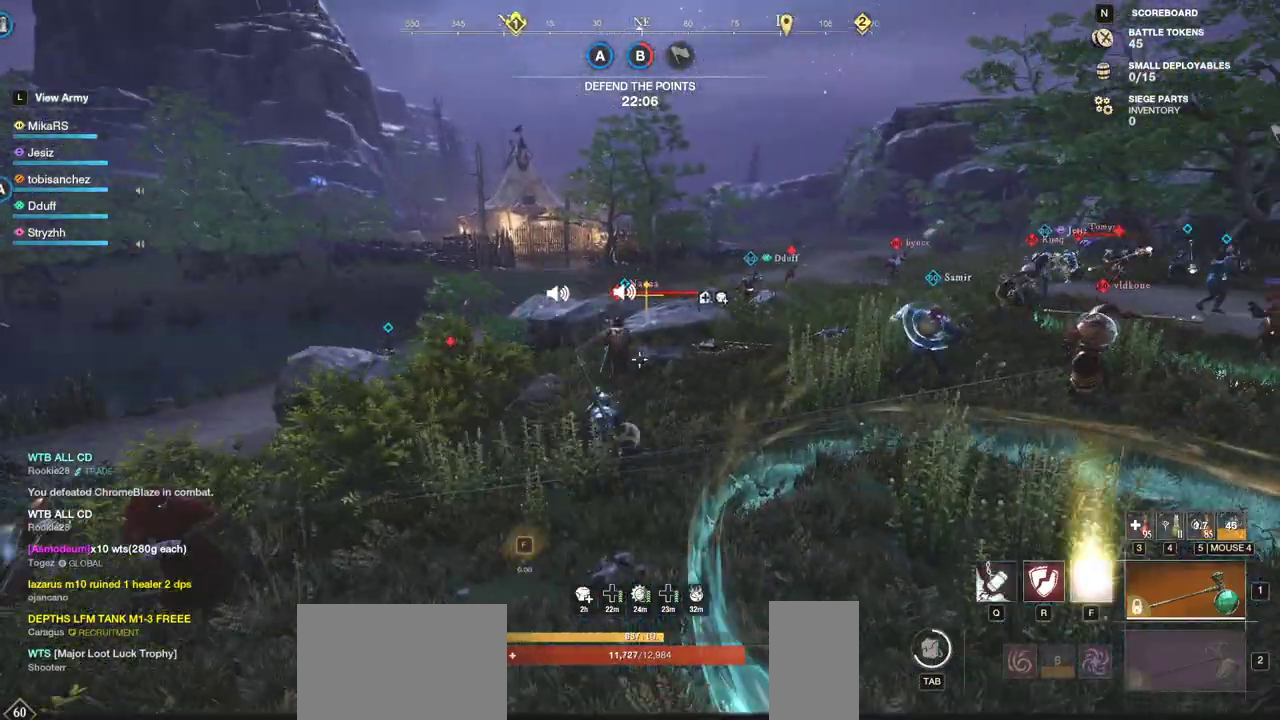
{"keys": ["w"], "mouse": [], "events": []}
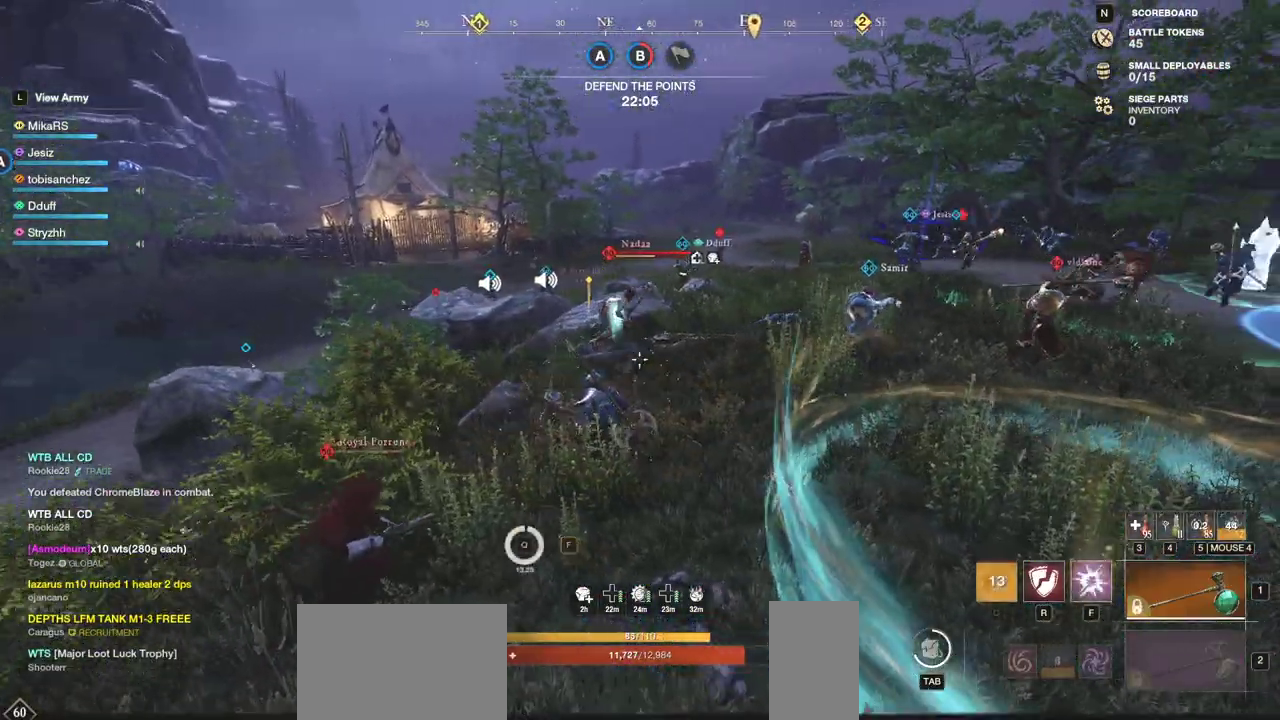
{"keys": ["w"], "mouse": [], "events": []}
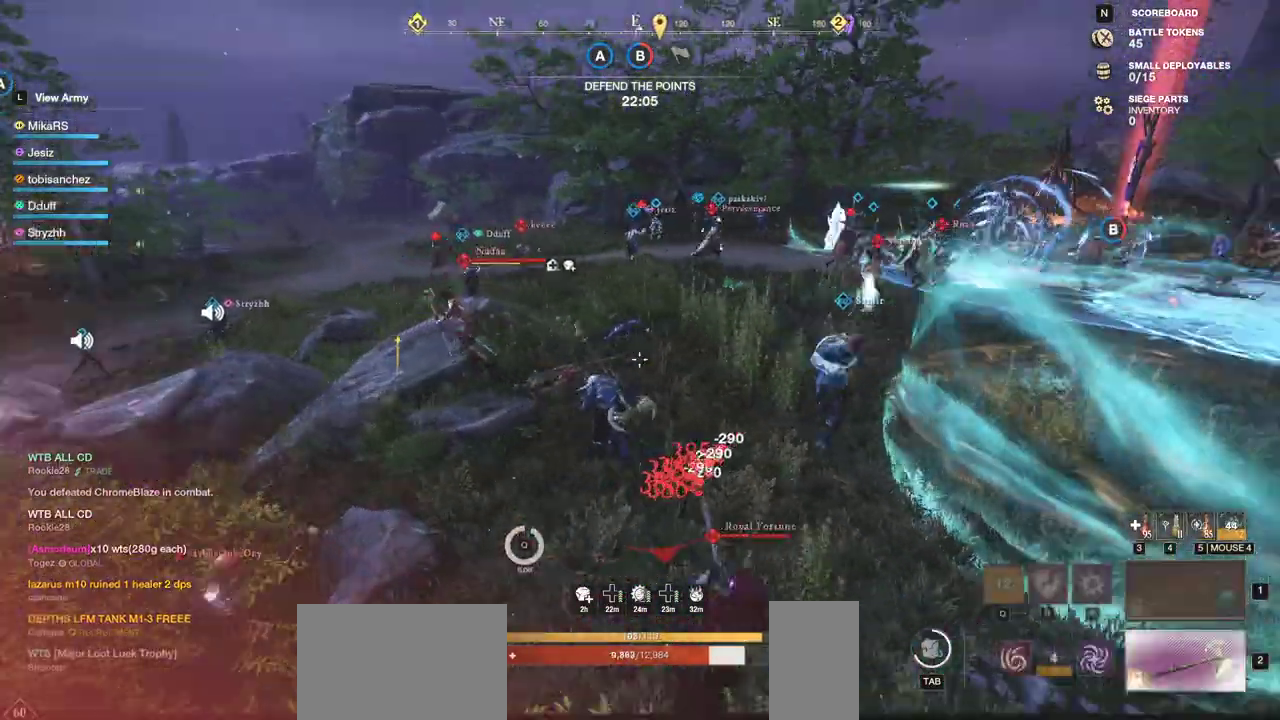
{"keys": ["w"], "mouse": [], "events": [[50, "f", "down"], [117, "f", "up"], [200, "f", "down"], [300, "f", "up"]]}
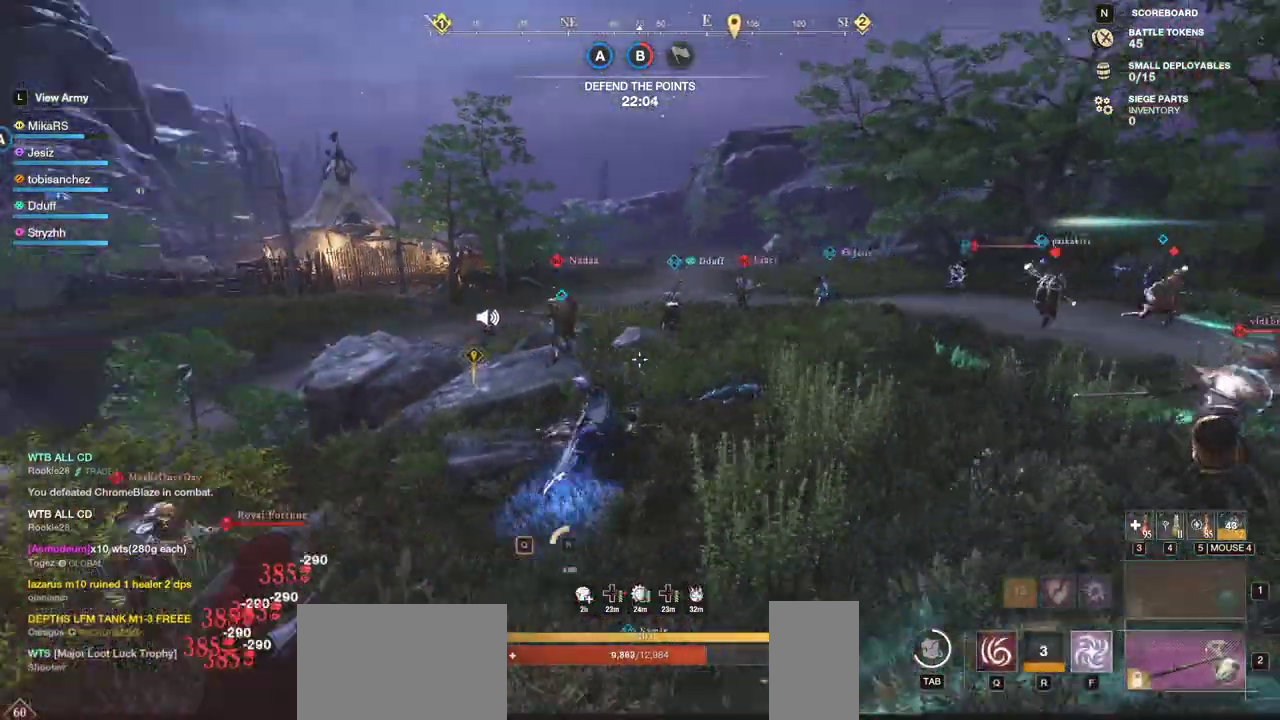
{"keys": ["w"], "mouse": [], "events": [[83, "d", "down"], [267, "d", "up"], [350, "shift", "down"], [467, "shift", "up"]]}
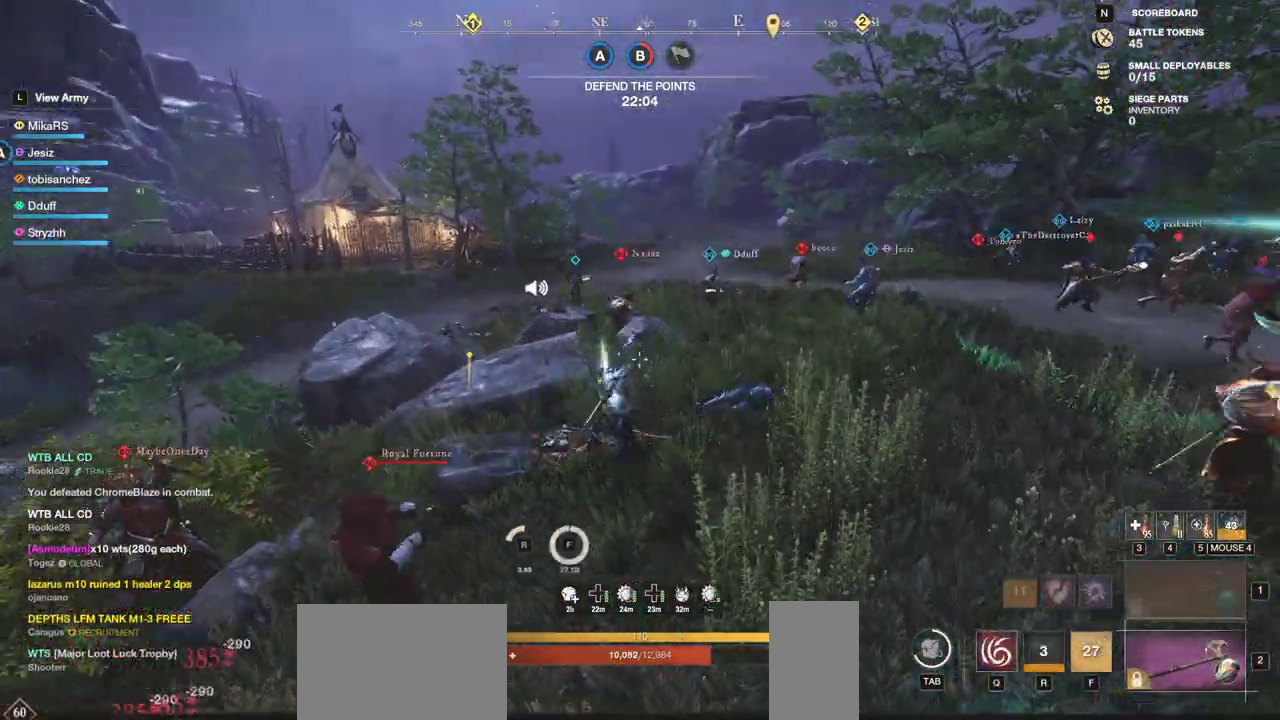
{"keys": ["shift", "w"], "mouse": [], "events": [[33, "shift", "down"], [150, "shift", "up"], [200, "shift", "down"], [283, "shift", "up"], [350, "shift", "down"], [450, "shift", "up"], [483, "shift", "down"]]}
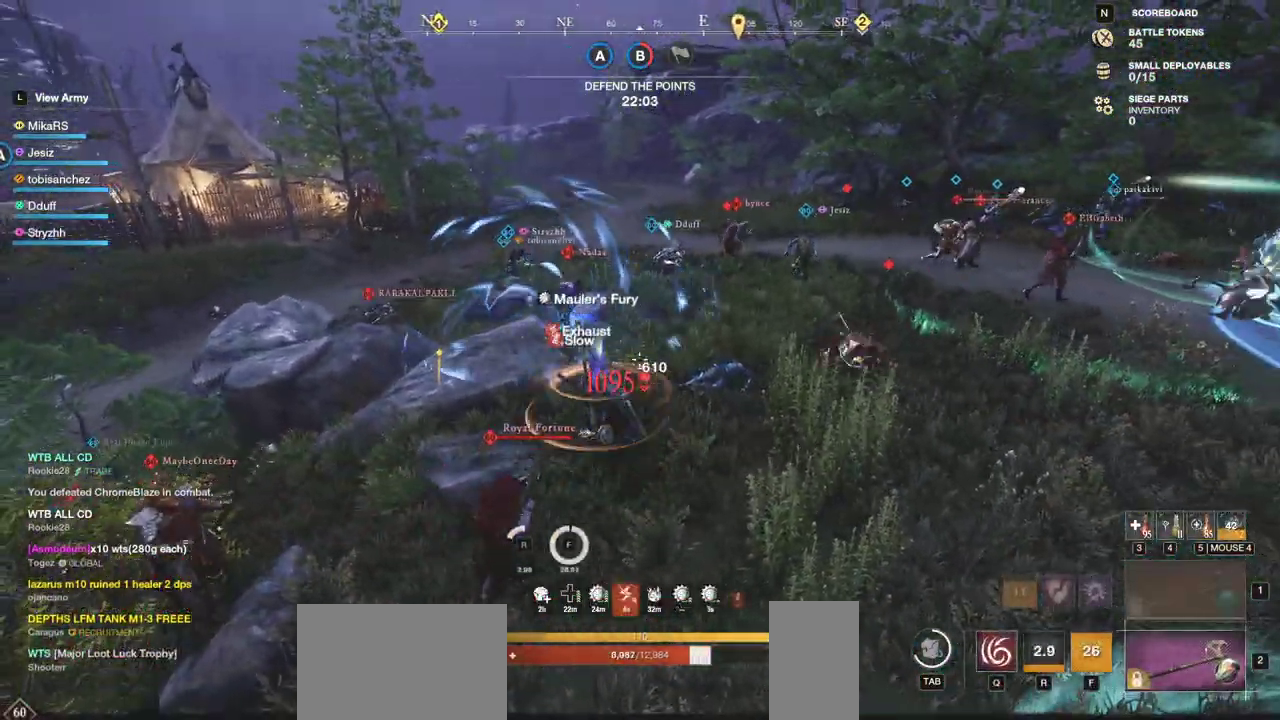
{"keys": ["w"], "mouse": [], "events": [[117, "shift", "up"]]}
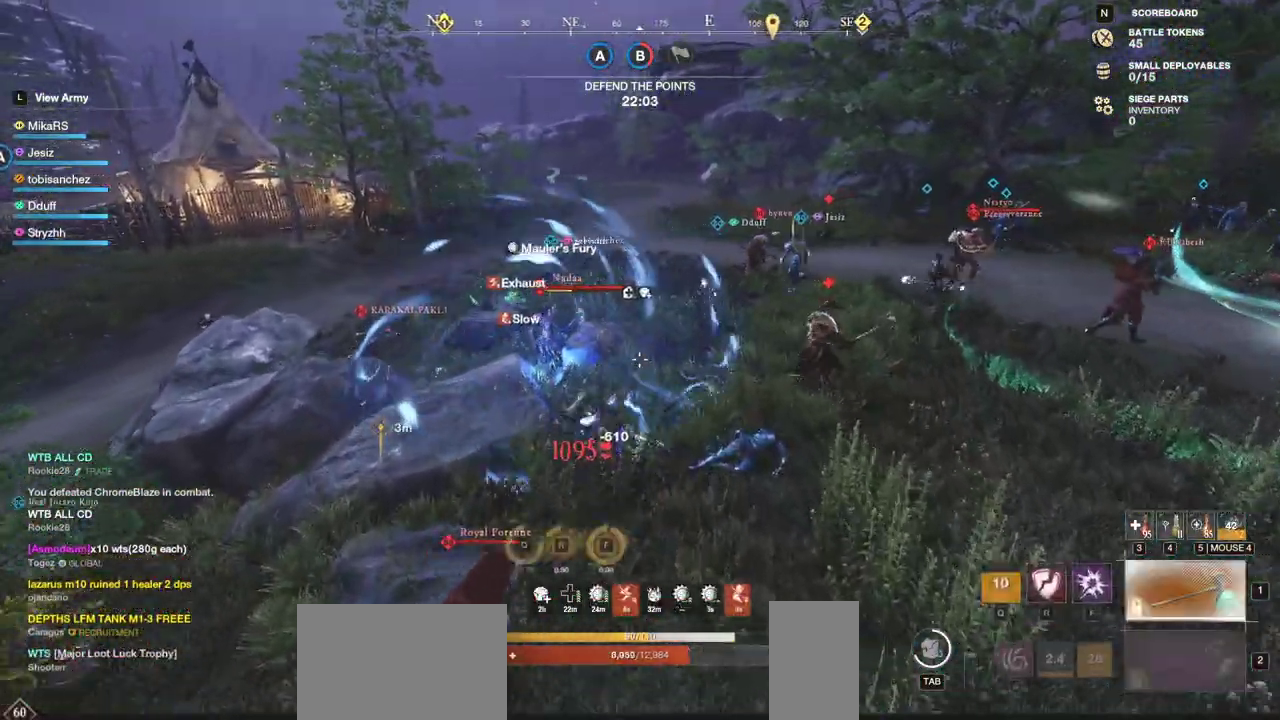
{"keys": ["shift", "w"], "mouse": [], "events": [[283, "shift", "down"], [400, "shift", "up"], [467, "shift", "down"]]}
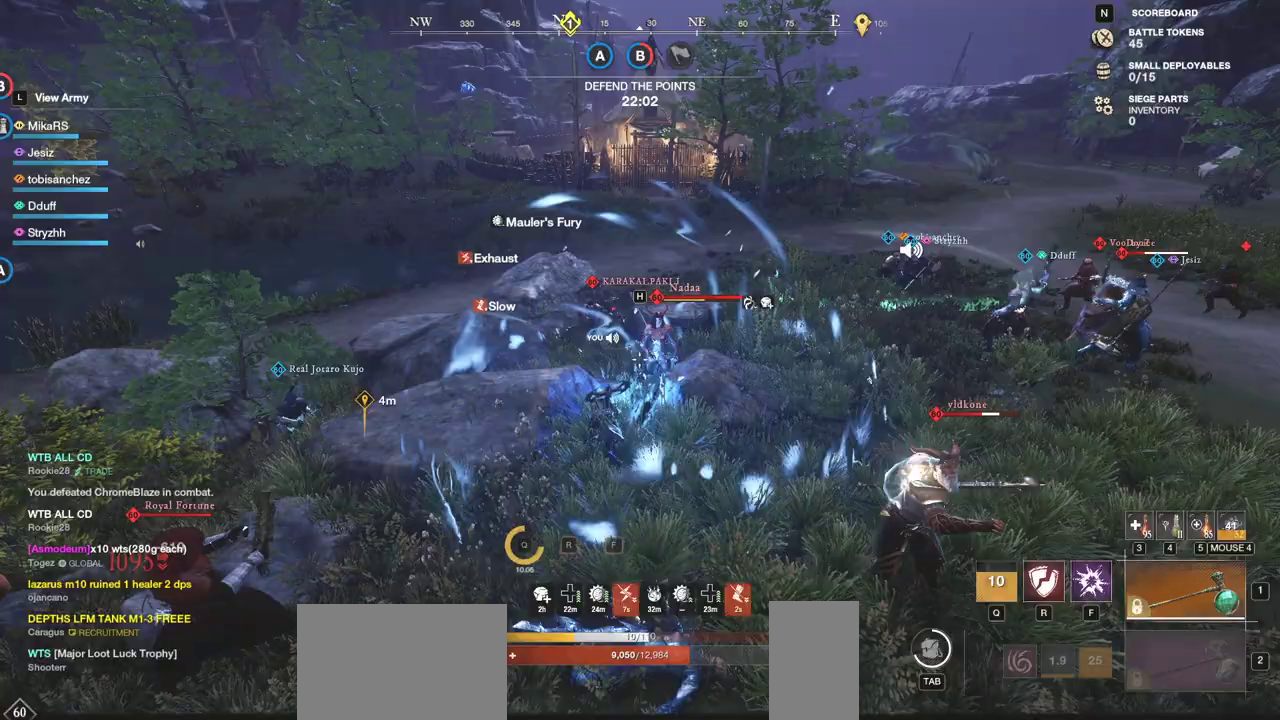
{"keys": ["f", "w"], "mouse": ["wheel"], "events": [[33, "f", "down"], [67, "shift", "up"], [133, "f", "up"], [183, "f", "down"], [283, "f", "up"], [317, "f", "down"], [433, "f", "up"], [450, "f", "down"], [483, "mouse_wheel", "down"]]}
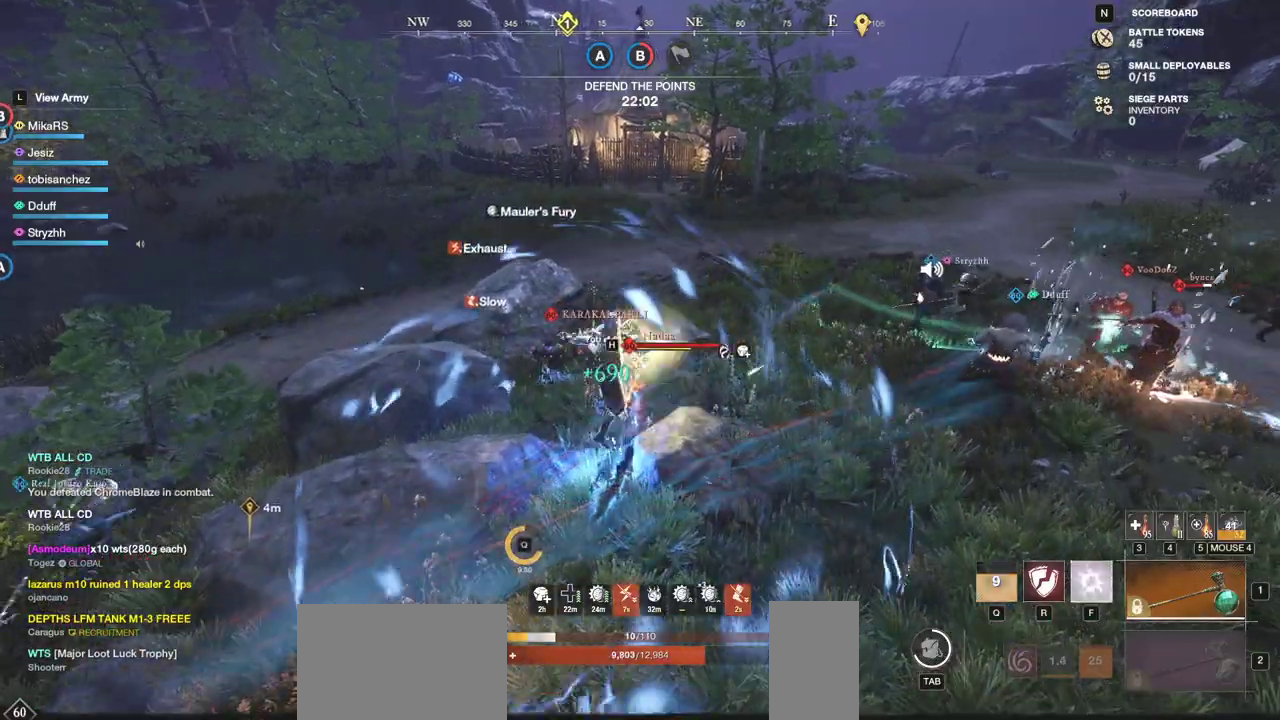
{"keys": ["w"], "mouse": []}
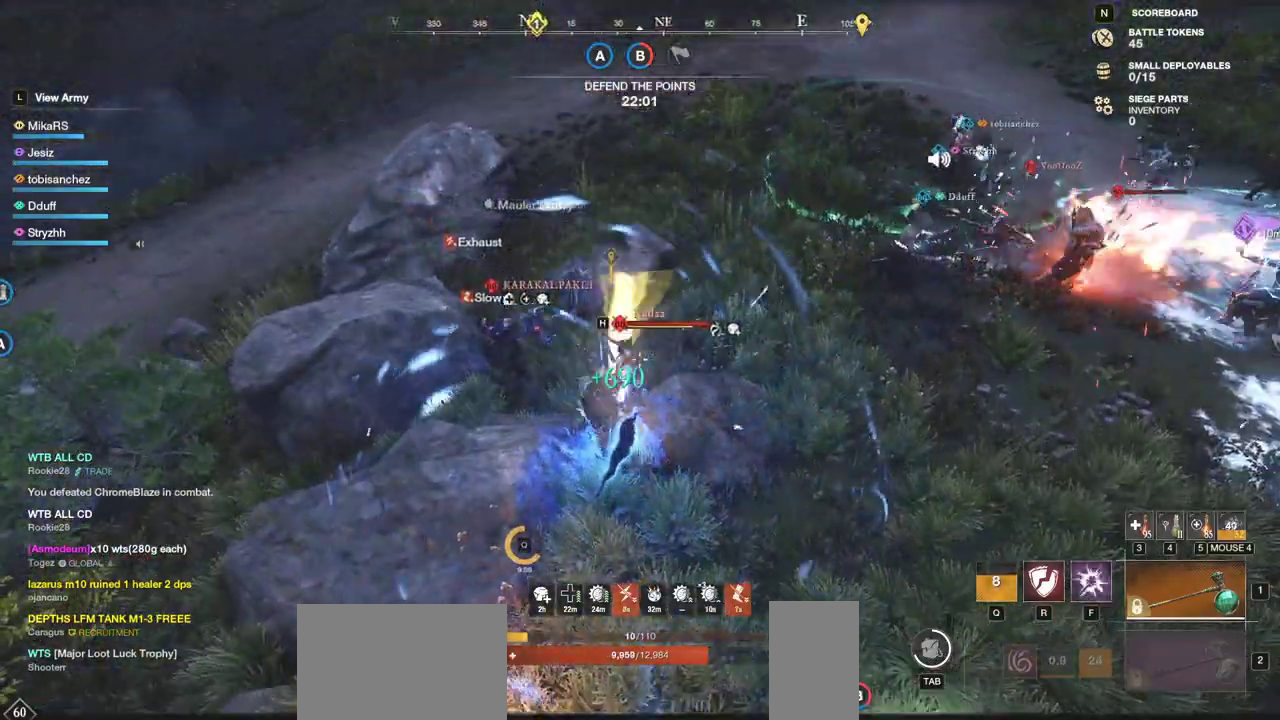
{"keys": ["a", "shift"], "mouse": [], "events": [[100, "ctrl", "down"], [150, "a", "down"], [183, "shift", "down"], [233, "space", "down"], [283, "ctrl", "up"], [283, "space", "up"], [350, "w", "up"], [417, "shift", "up"], [483, "shift", "down"]]}
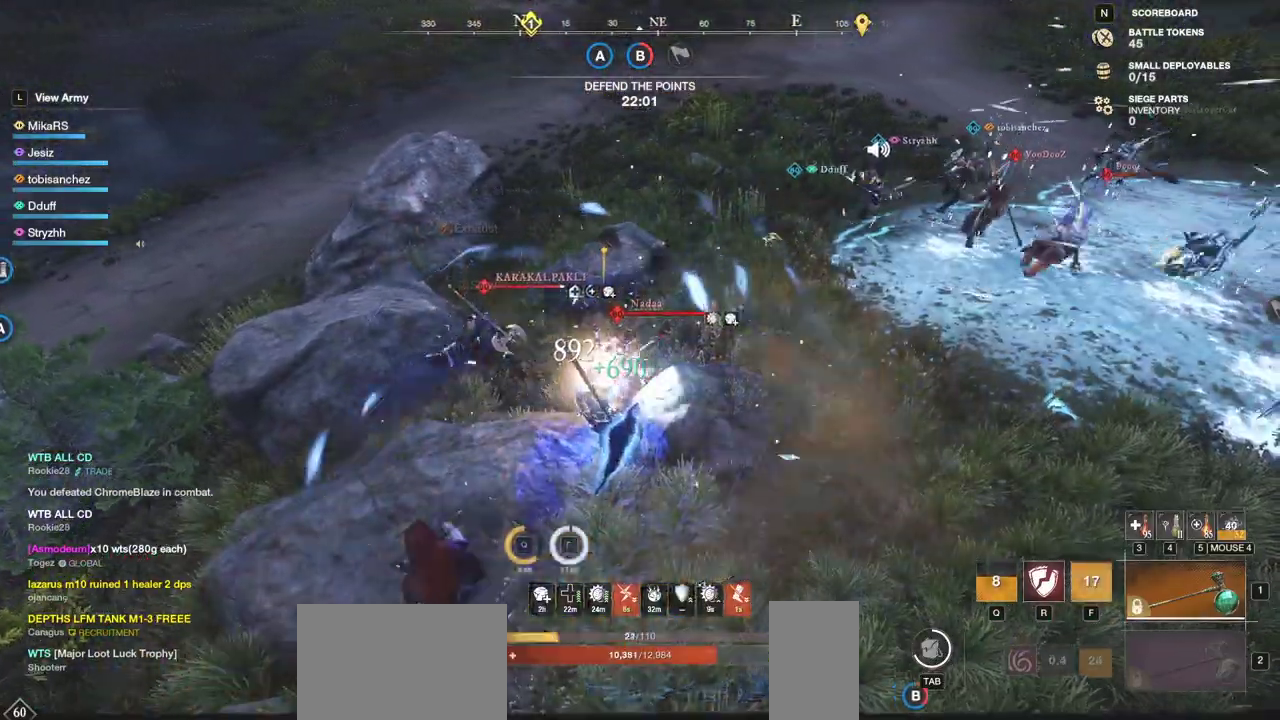
{"keys": ["a", "w"], "mouse": [], "events": [[50, "w", "down"], [150, "shift", "up"], [217, "shift", "down"], [367, "shift", "up"]]}
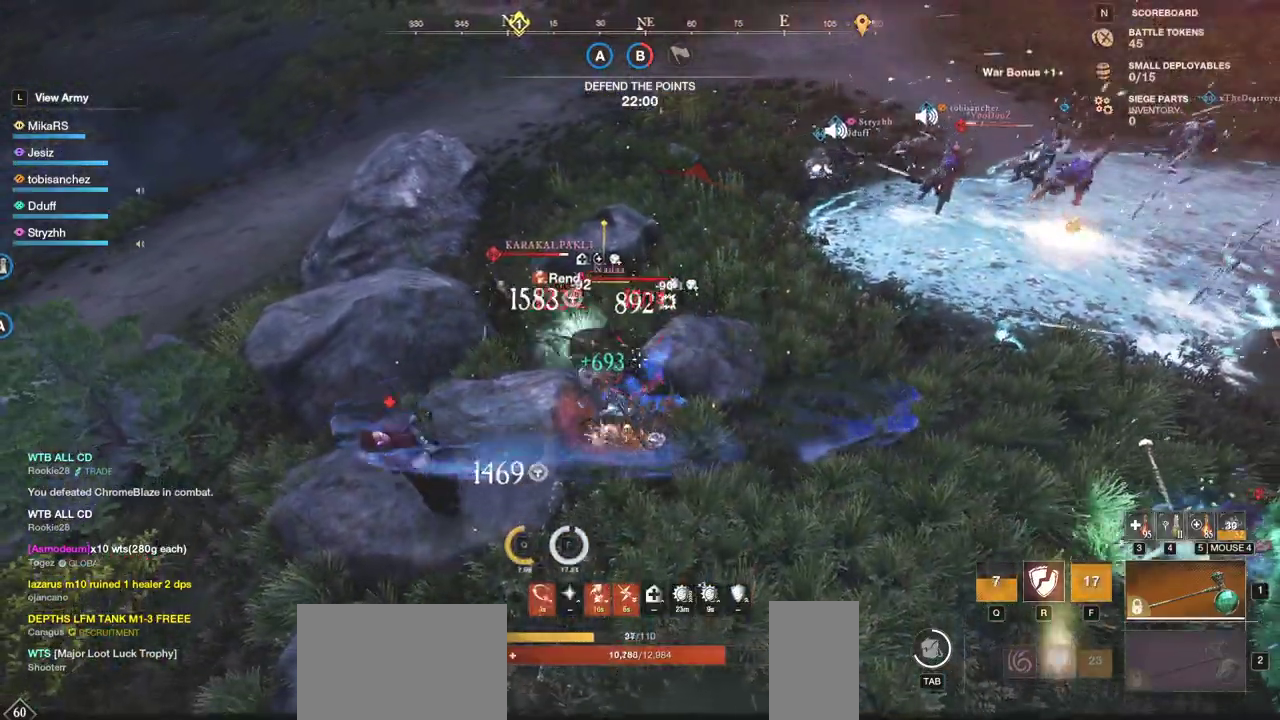
{"keys": ["a", "w"], "mouse": [], "events": []}
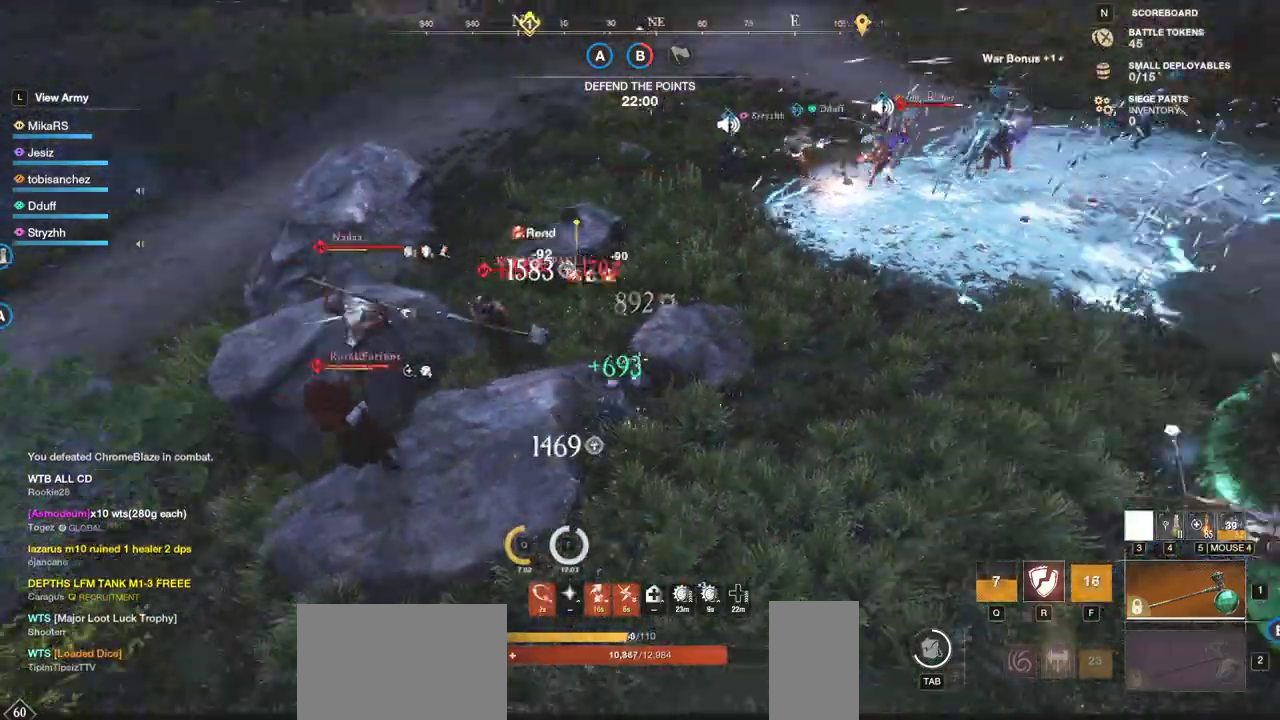
{"keys": ["w"], "mouse": [], "events": [[100, "a", "up"]]}
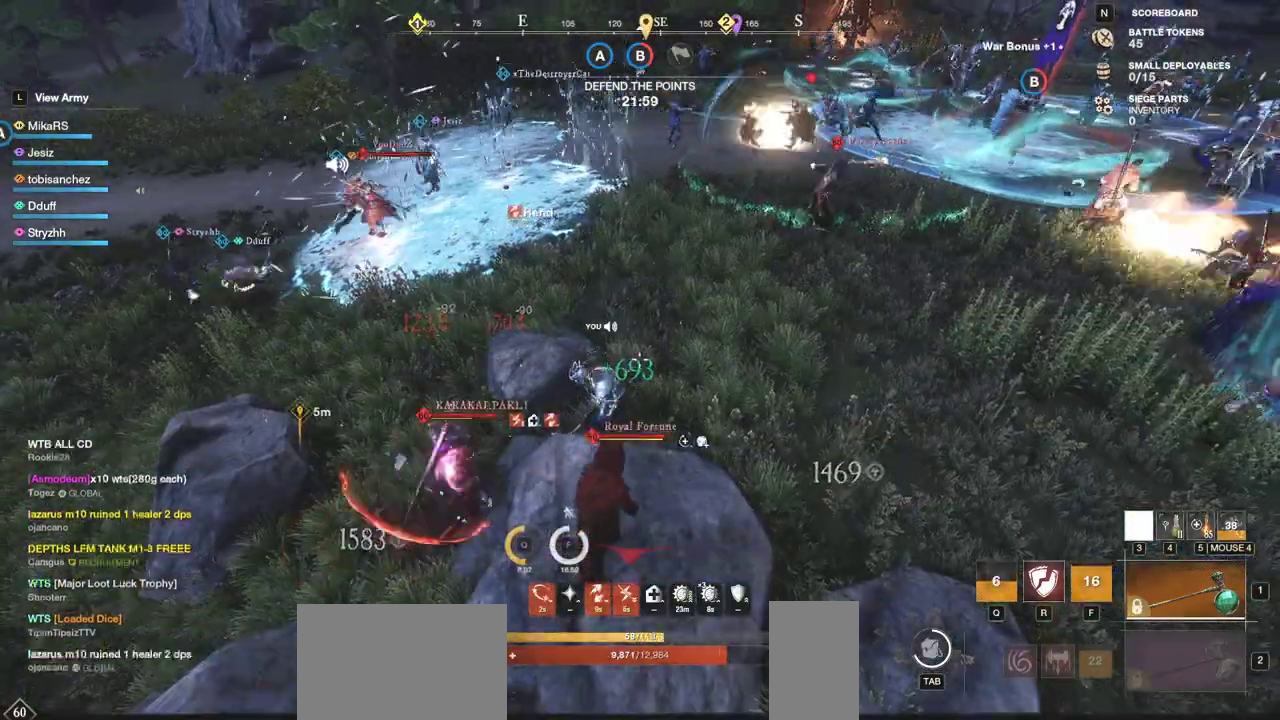
{"keys": ["w"], "mouse": [], "events": [[67, "shift", "down"], [183, "shift", "up"], [233, "shift", "down"], [333, "shift", "up"], [367, "shift", "down"], [483, "shift", "up"]]}
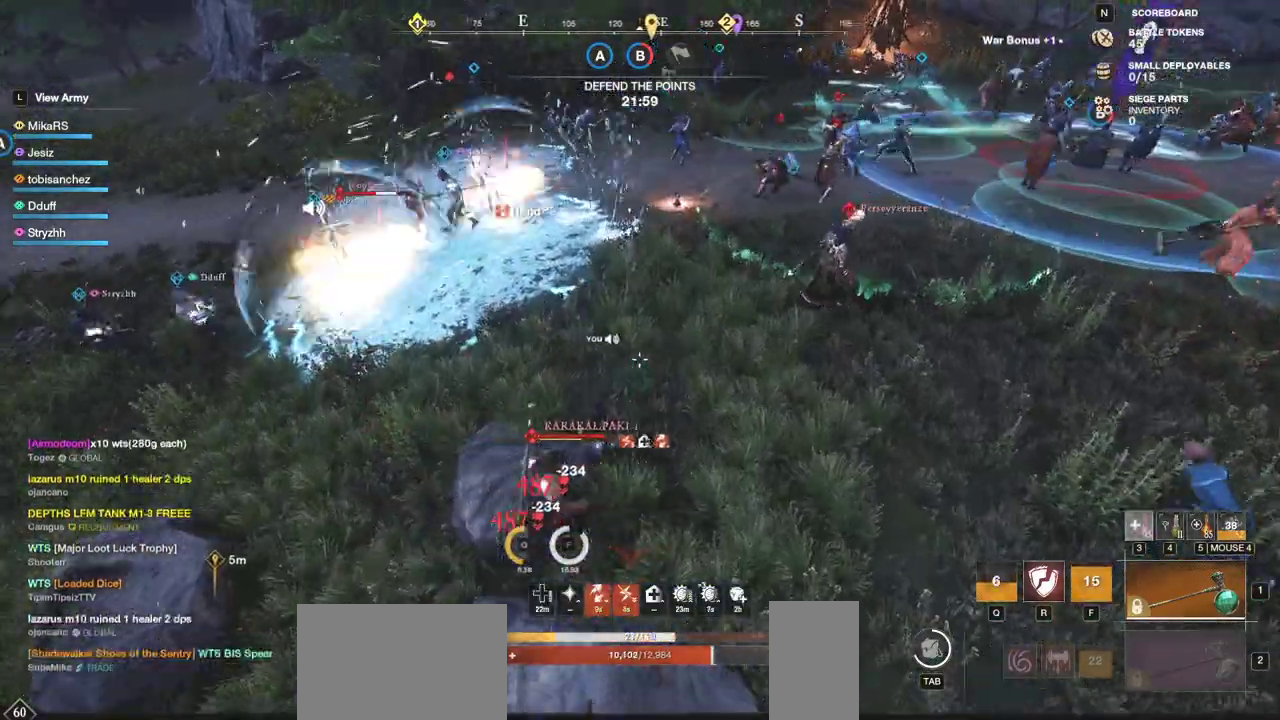
{"keys": ["w"], "mouse": [], "events": [[33, "shift", "down"], [133, "shift", "up"]]}
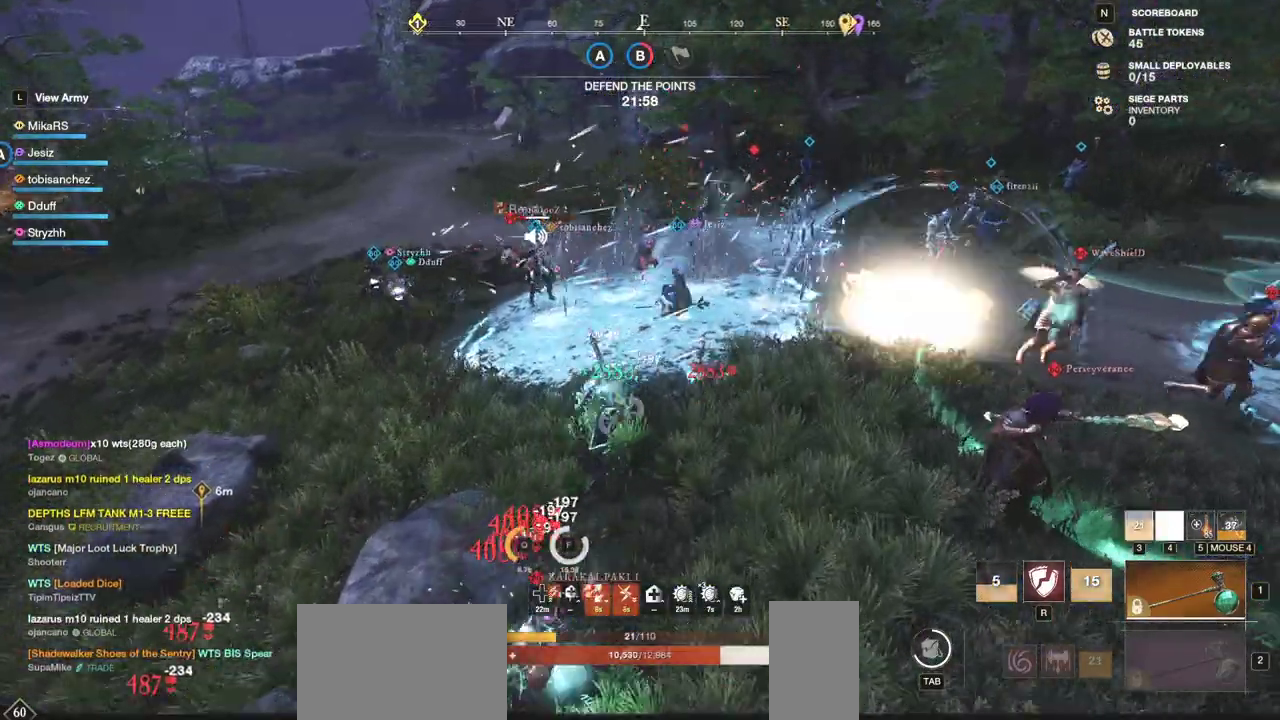
{"keys": ["w"], "mouse": [], "events": [[200, "a", "down"], [367, "a", "up"]]}
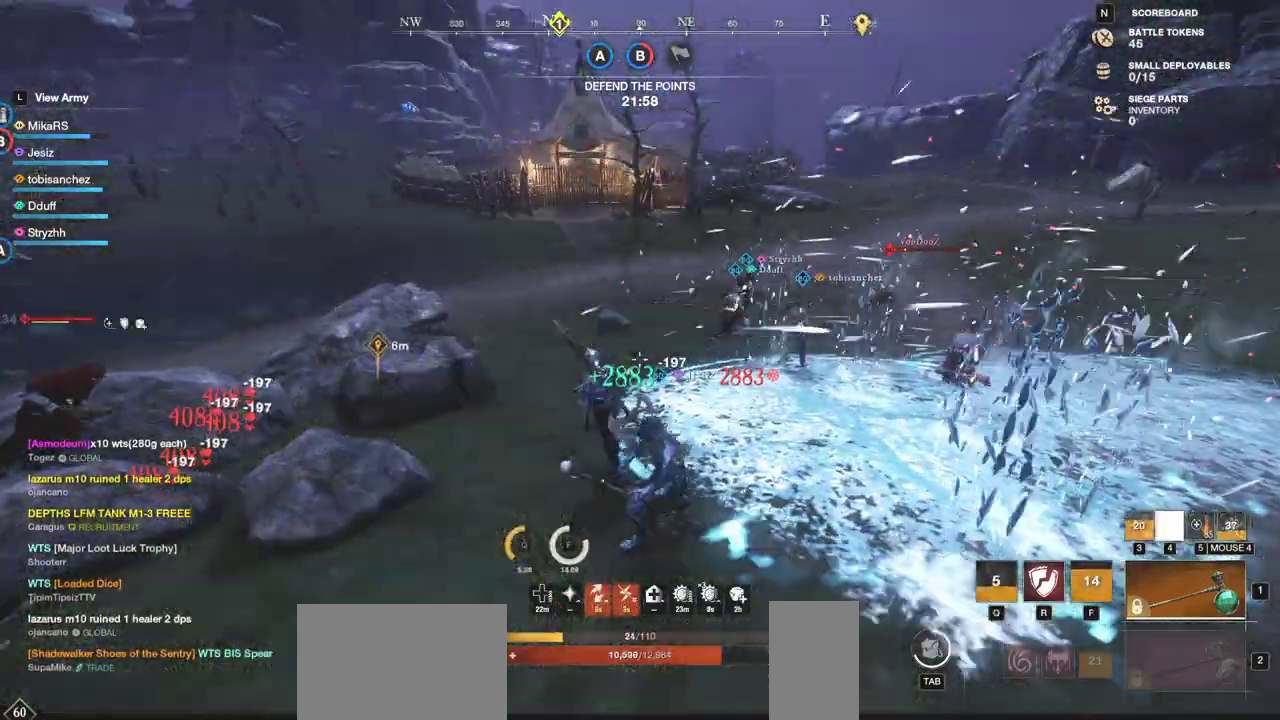
{"keys": ["d", "shift", "w"], "mouse": [], "events": [[50, "a", "down"], [133, "a", "up"], [333, "shift", "down"], [500, "d", "down"]]}
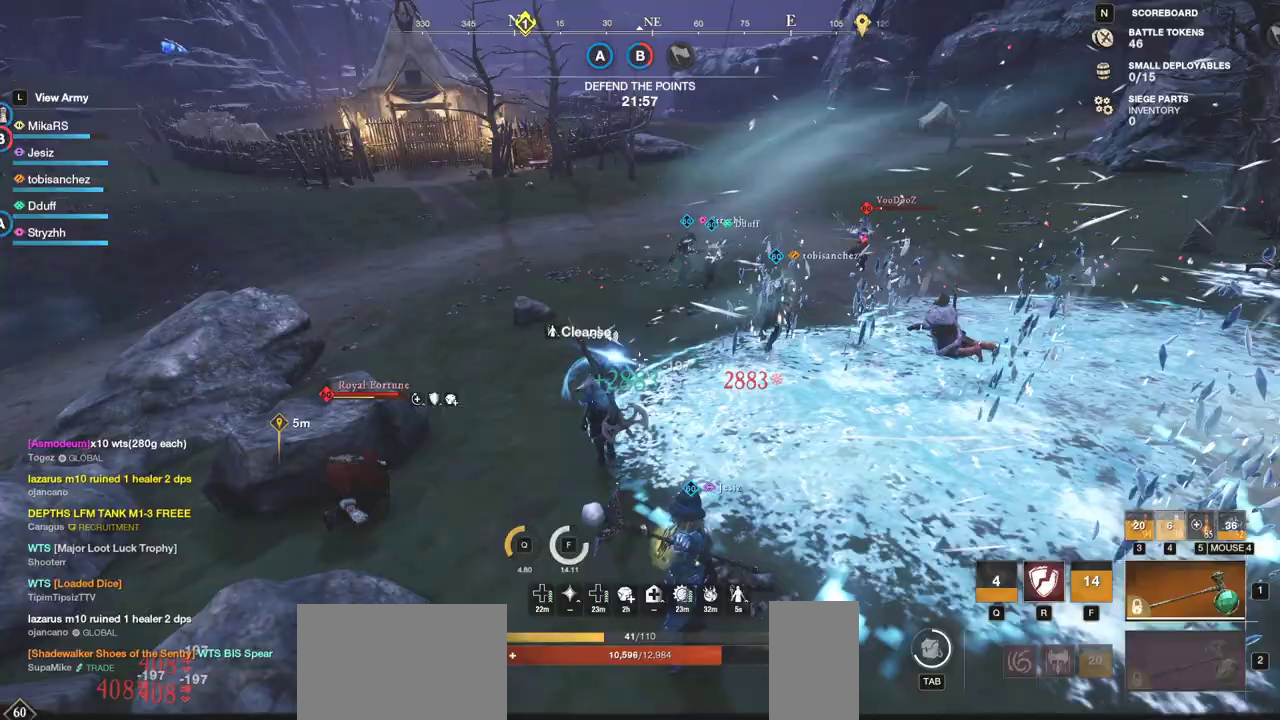
{"keys": ["d", "w"], "mouse": ["left"], "events": [[17, "shift", "up"], [500, "mouse_left", "down"]]}
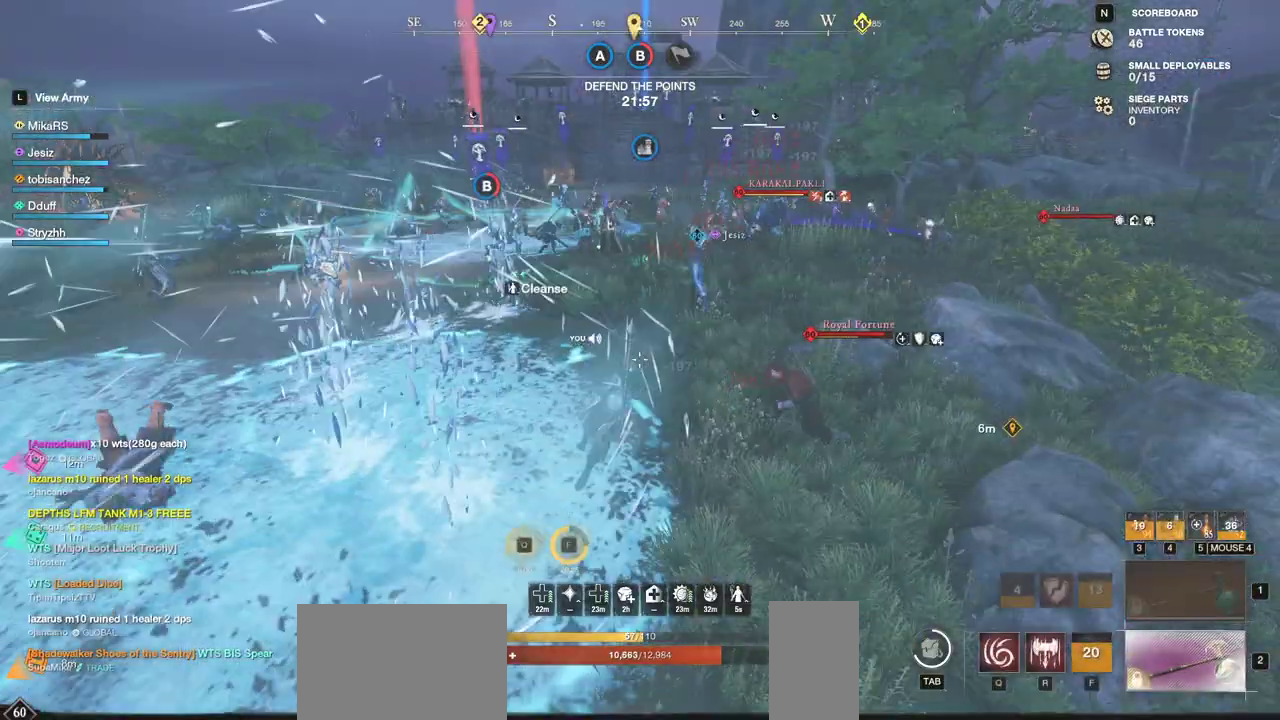
{"keys": ["w"], "mouse": ["left"], "events": [[150, "mouse_left", "up"], [217, "d", "up"], [217, "mouse_left", "down"], [317, "mouse_left", "up"], [383, "mouse_left", "down"]]}
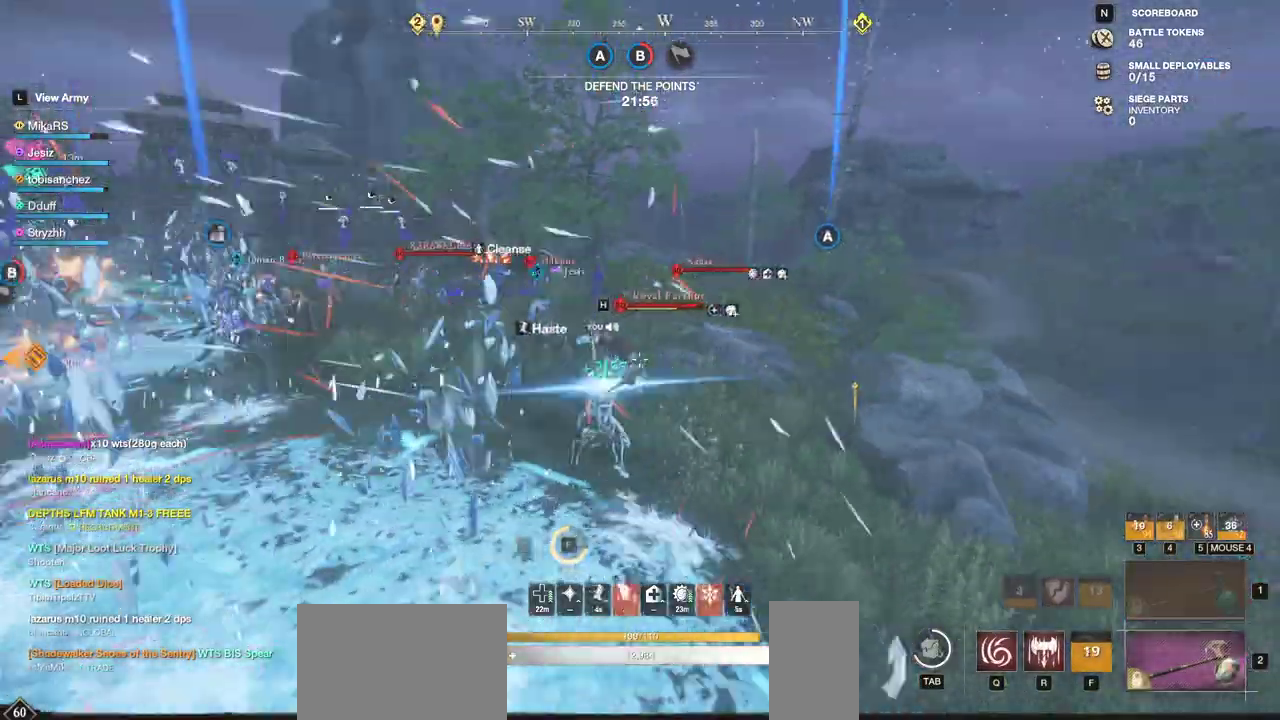
{"keys": ["d", "w"], "mouse": ["left"], "events": [[17, "mouse_left", "up"], [100, "mouse_wheel", "down"], [217, "mouse_wheel", "up"], [250, "mouse_left", "down"], [367, "mouse_left", "up"], [433, "d", "down"], [433, "mouse_left", "down"]]}